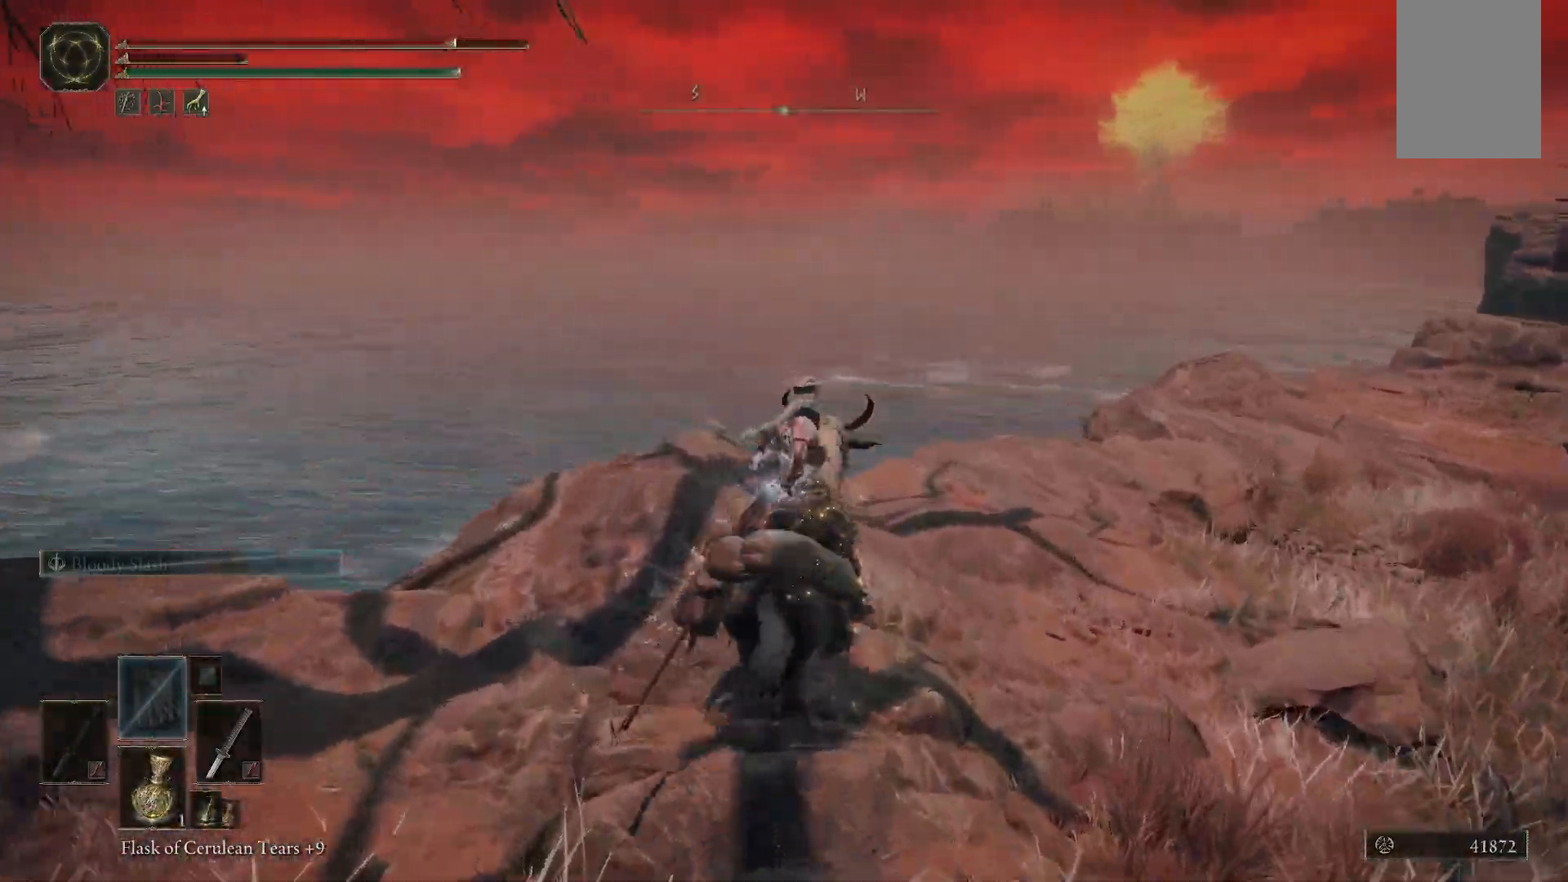
Gameplay with a controller (Xbox layout); each line is a JSON object with the inputs held at the frame after it (dt_ms = milliseconds from this image to that frame). "events" lists button and stick changes between this image and that frame as [ms after this image, input, new state], when the widget could be followed in between. Not read: L3 R3.
{"dt_ms": 500, "buttons": [], "left_stick": "up", "right_stick": "center", "events": [[17, "right_stick", "down-right"], [350, "right_stick", "center"]]}
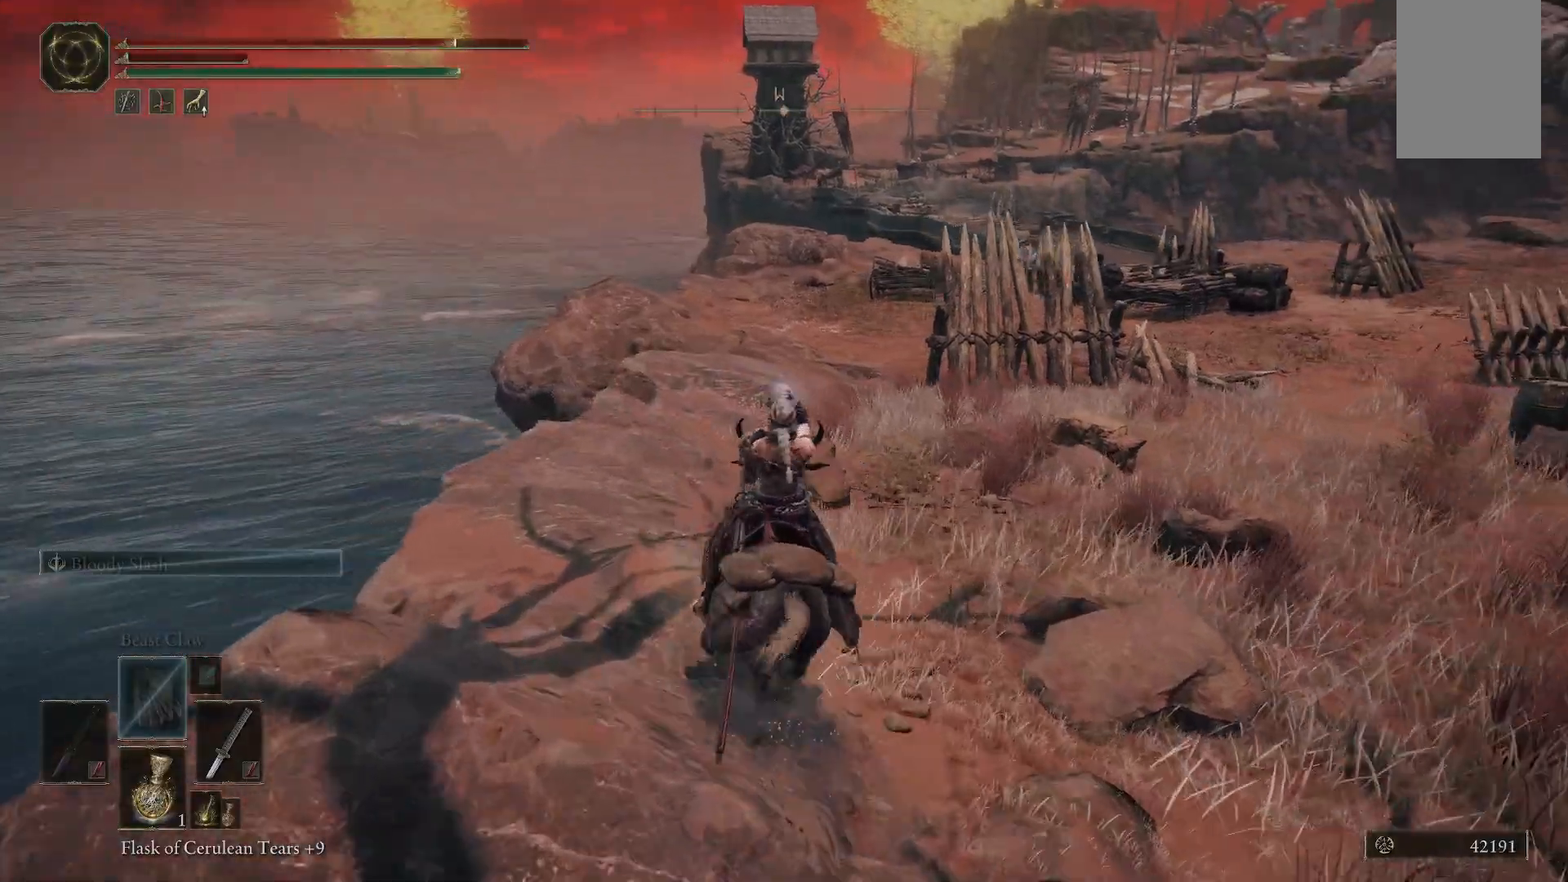
{"dt_ms": 500, "buttons": [], "left_stick": "up-right", "right_stick": "right", "events": [[350, "right_stick", "right"], [483, "left_stick", "up-right"]]}
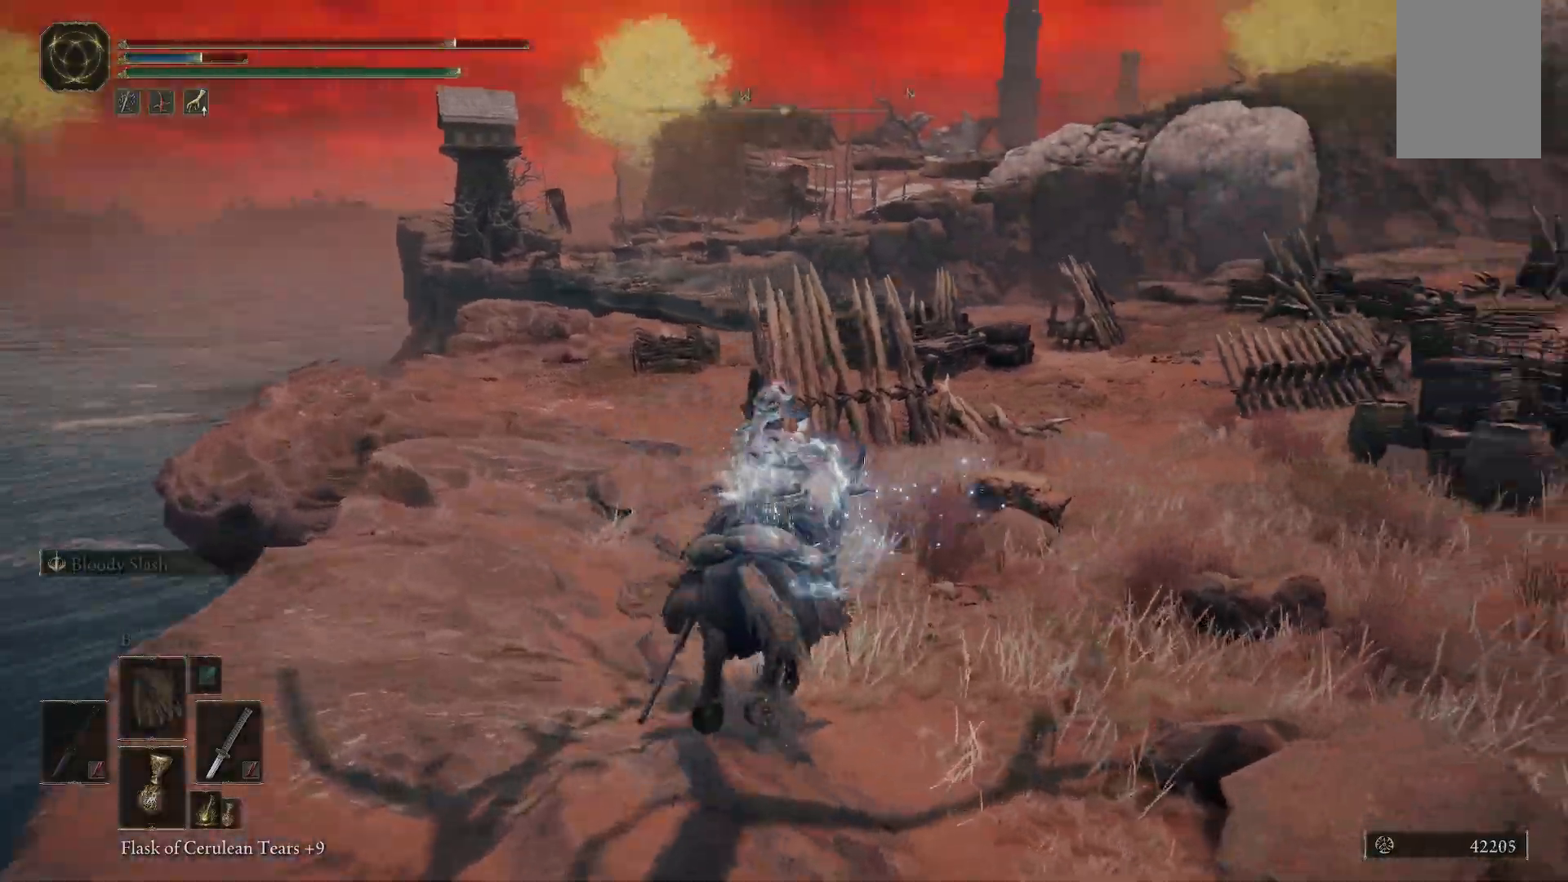
{"dt_ms": 500, "buttons": [], "left_stick": "up-right", "right_stick": "center", "events": [[467, "right_stick", "center"]]}
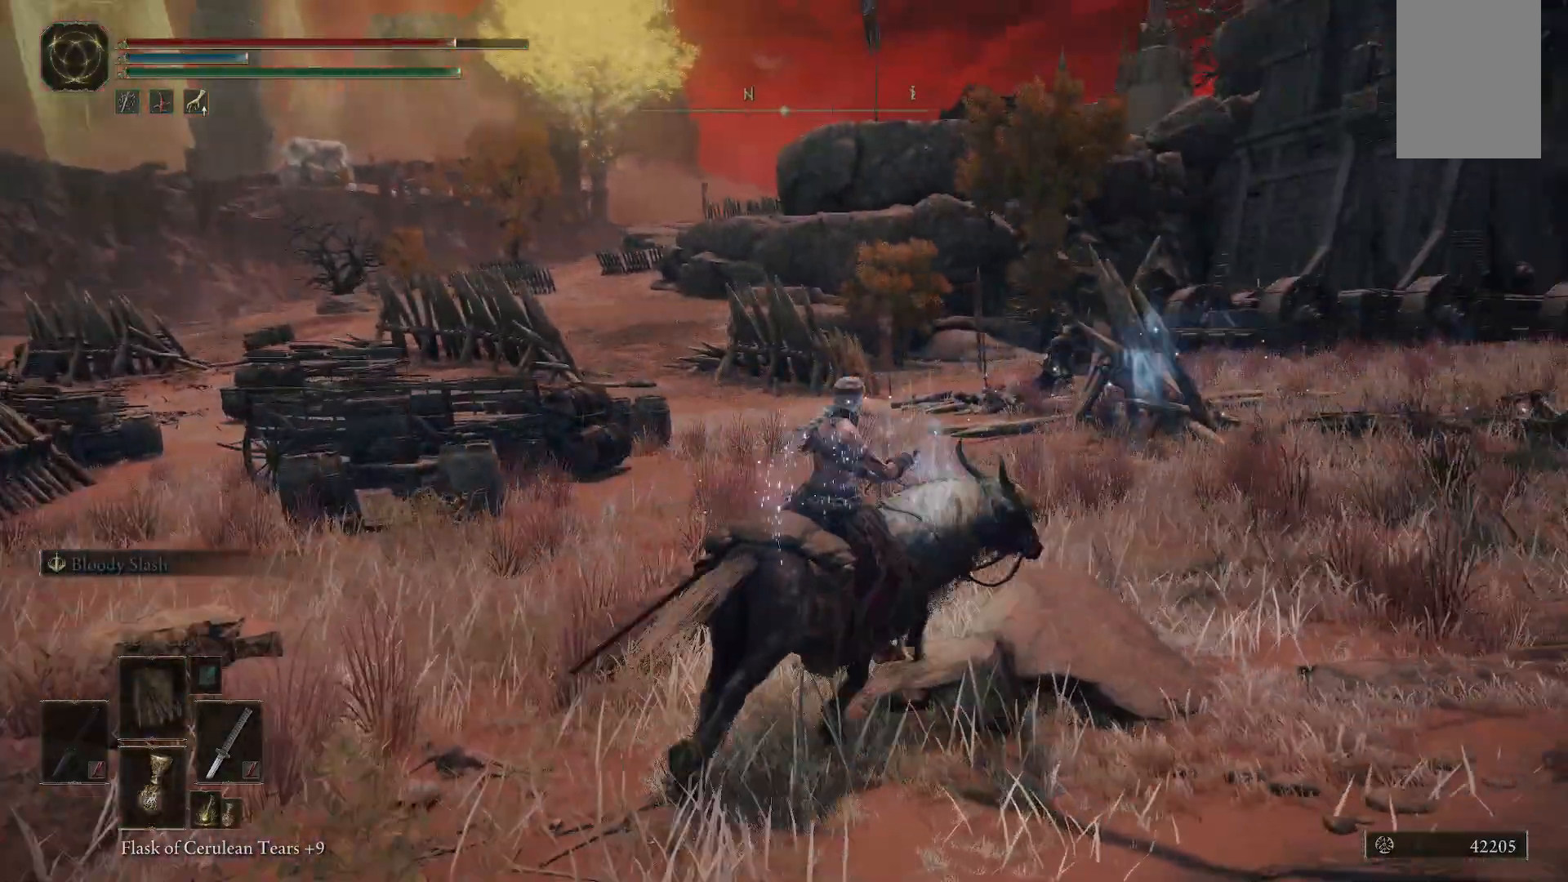
{"dt_ms": 500, "buttons": [], "left_stick": "up-right", "right_stick": "right", "events": [[300, "right_stick", "right"]]}
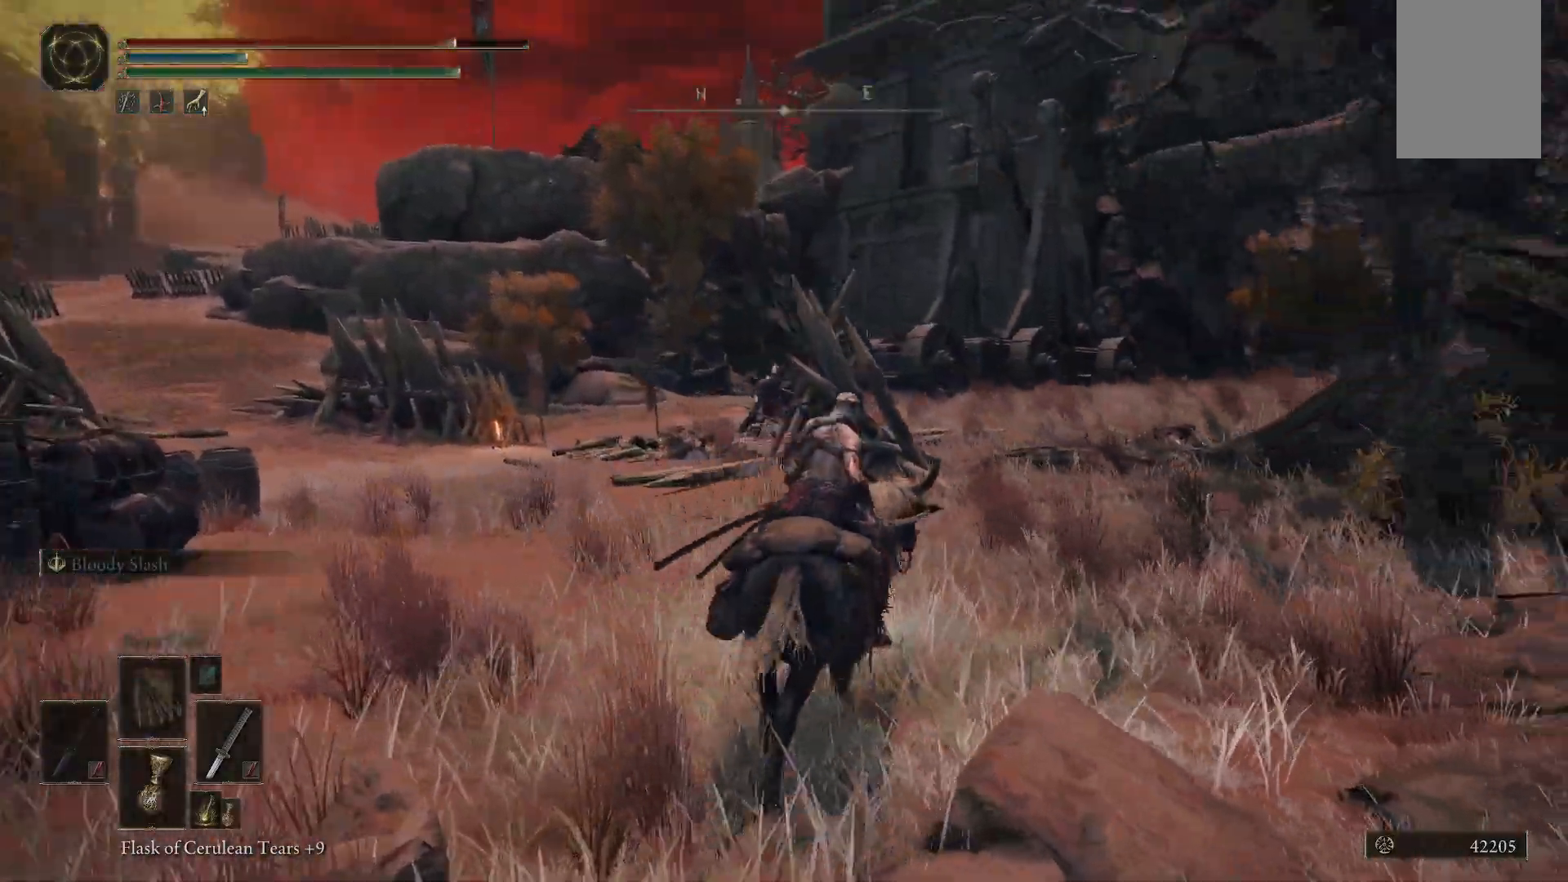
{"dt_ms": 500, "buttons": [], "left_stick": "up", "right_stick": "center", "events": [[17, "right_stick", "up-right"], [117, "left_stick", "up"], [117, "right_stick", "center"], [183, "DPAD_DOWN", "down"], [283, "DPAD_DOWN", "up"]]}
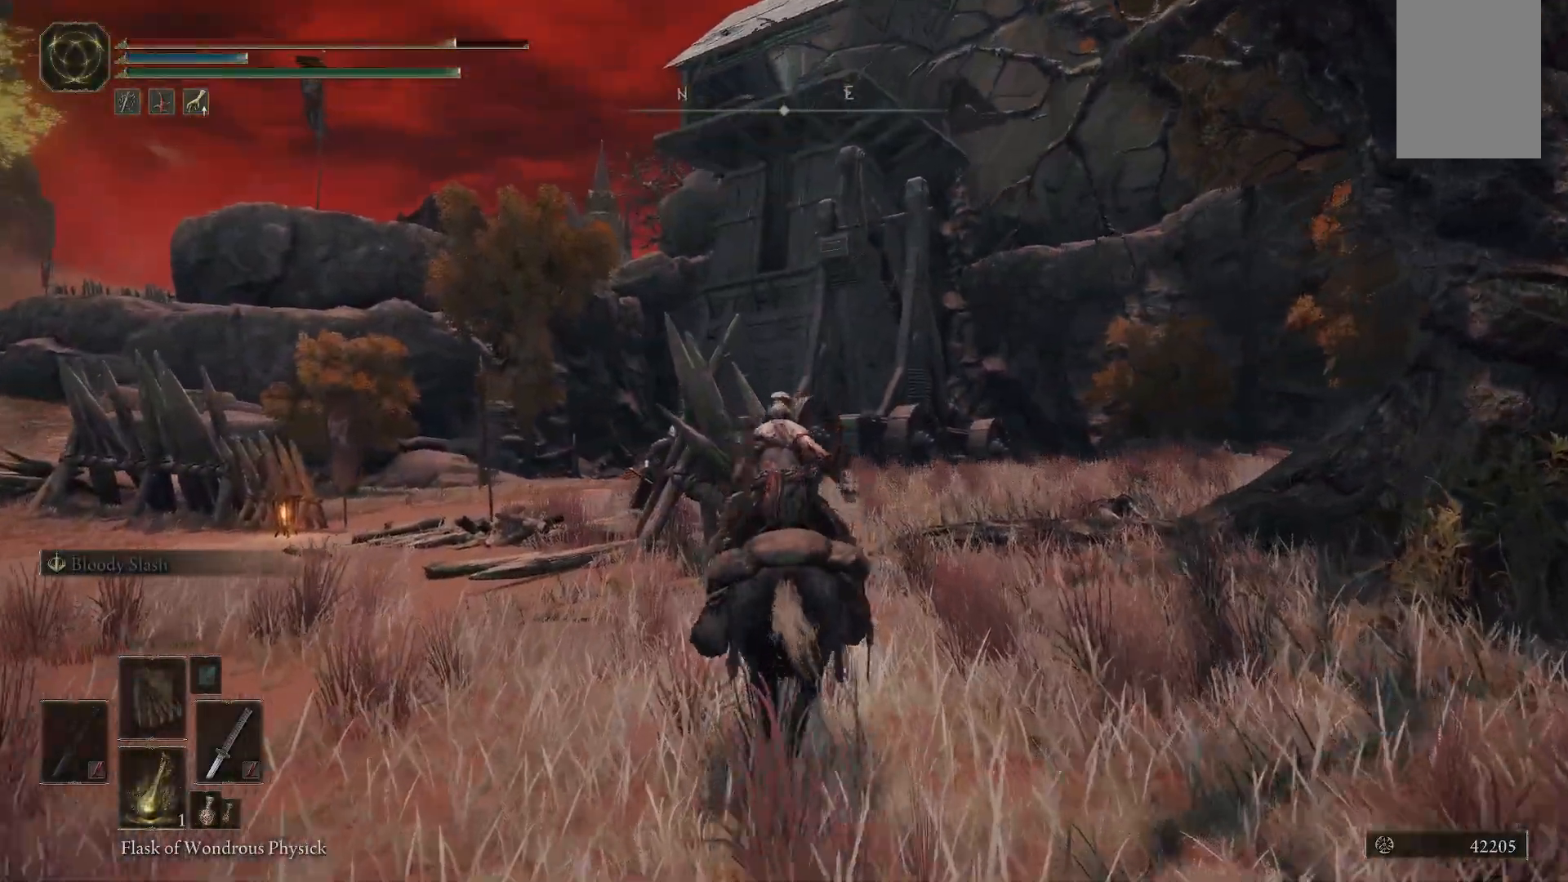
{"dt_ms": 500, "buttons": [], "left_stick": "up-left", "right_stick": "center", "events": [[33, "right_stick", "down"], [100, "left_stick", "up-left"], [250, "right_stick", "center"]]}
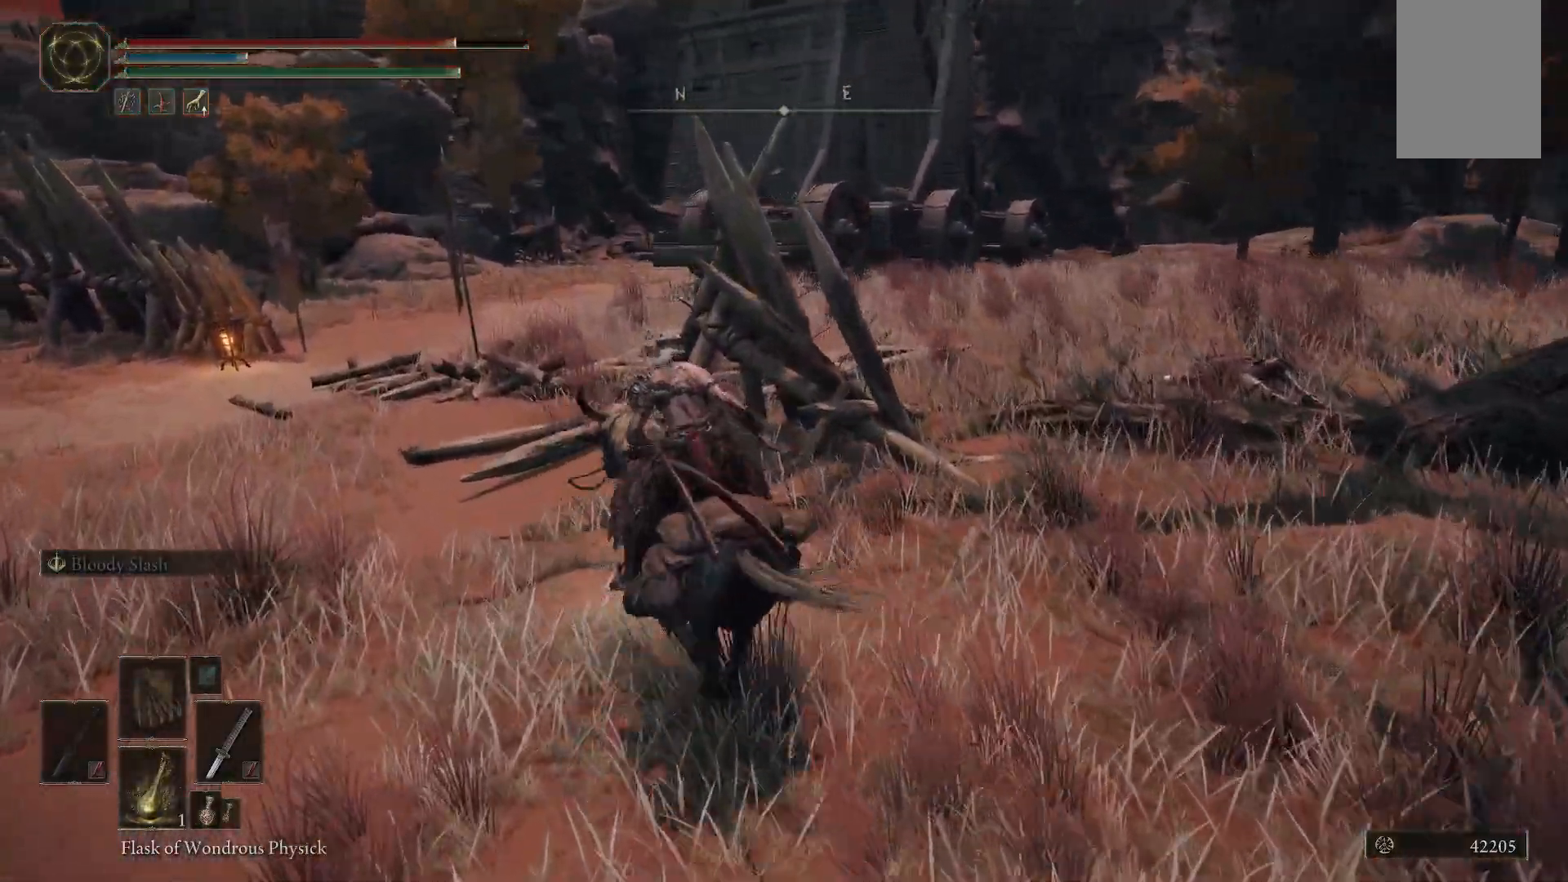
{"dt_ms": 500, "buttons": [], "left_stick": "up-left", "right_stick": "center", "events": [[233, "right_stick", "down-right"], [300, "right_stick", "center"]]}
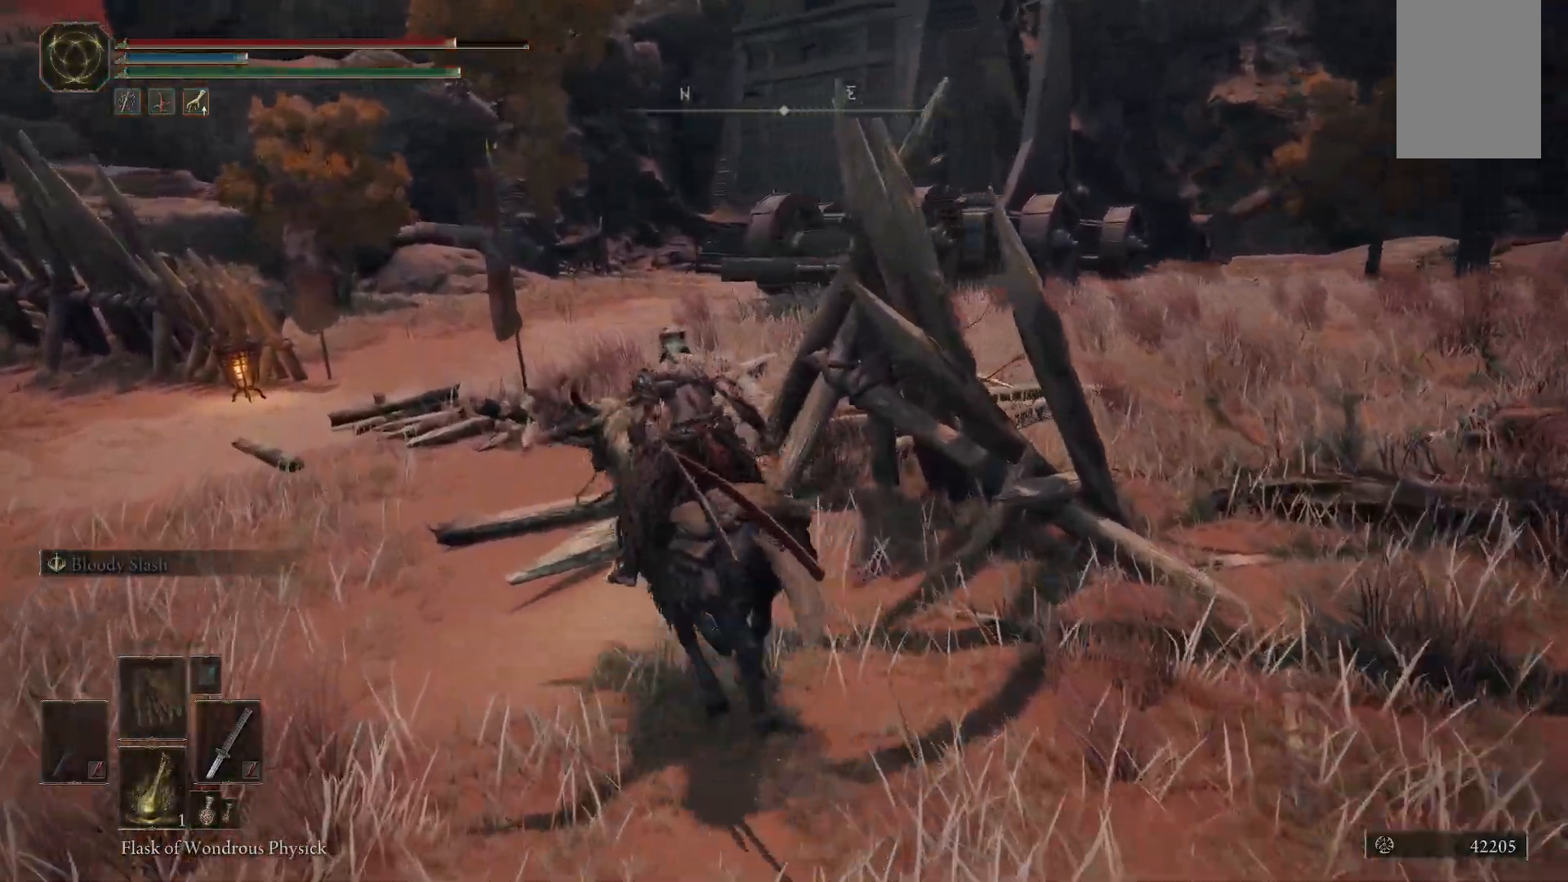
{"dt_ms": 500, "buttons": [], "left_stick": "up", "right_stick": "center", "events": [[167, "R1", "down"], [217, "left_stick", "up"], [300, "R1", "up"]]}
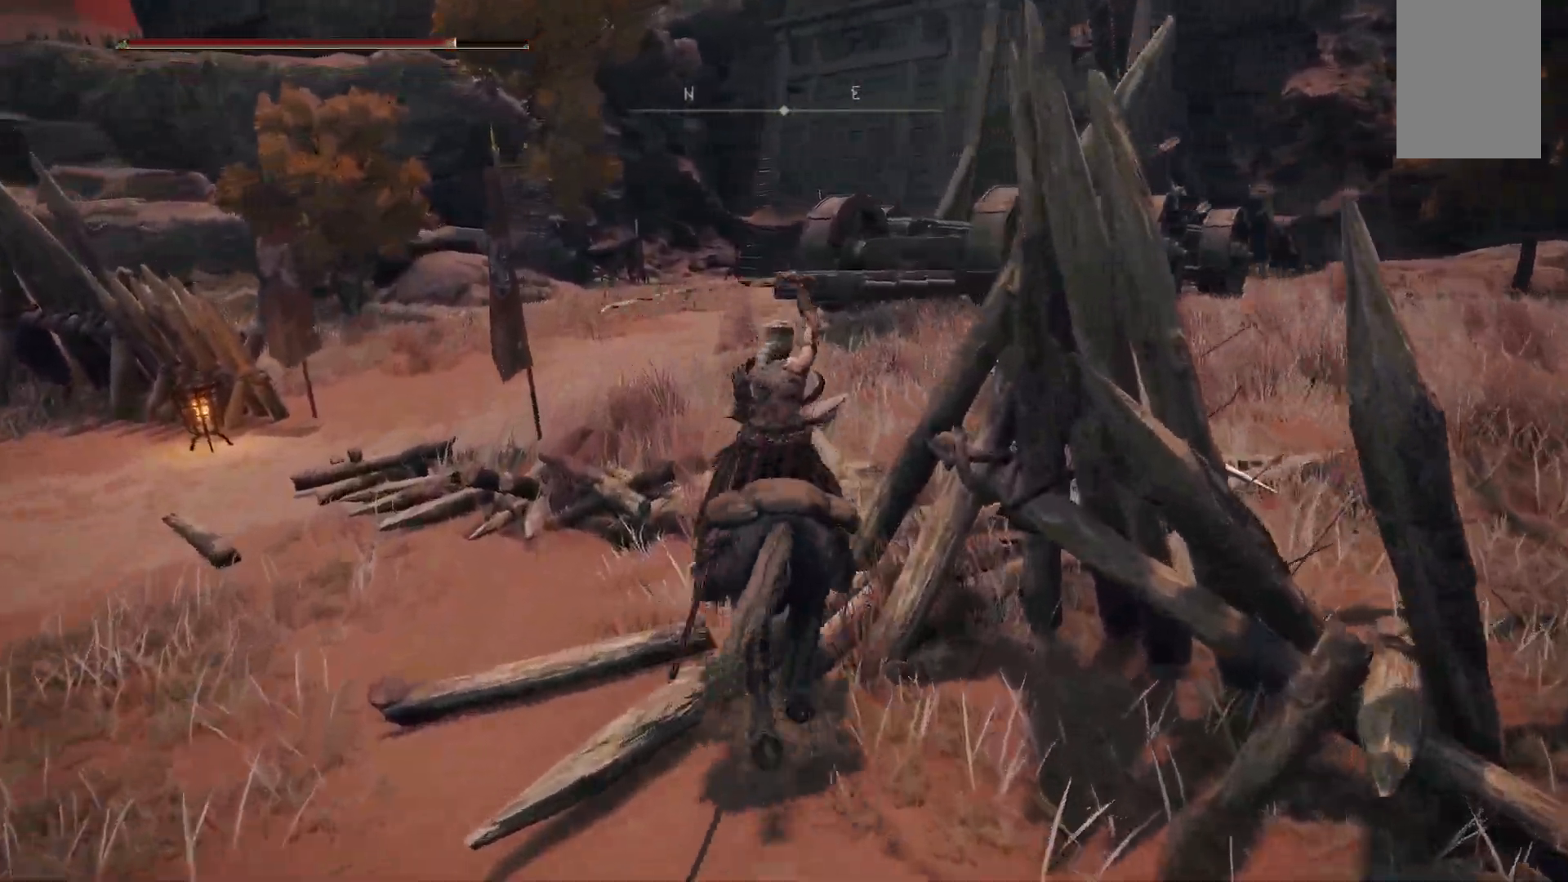
{"dt_ms": 500, "buttons": [], "left_stick": "up", "right_stick": "right", "events": [[50, "right_stick", "right"], [333, "R1", "down"], [483, "R1", "up"]]}
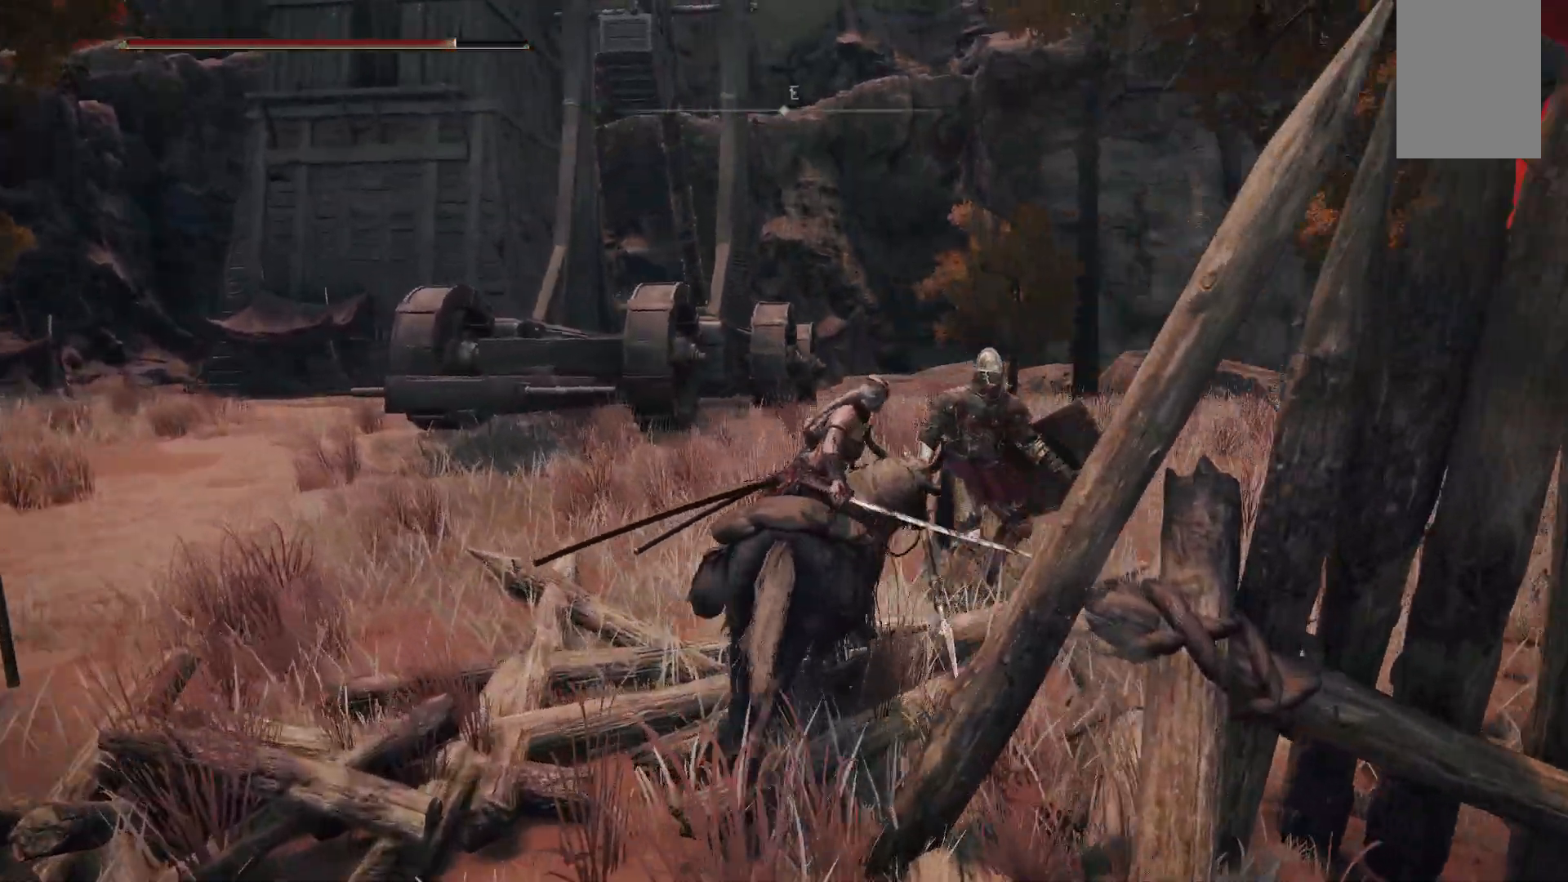
{"dt_ms": 500, "buttons": ["R1"], "left_stick": "center", "right_stick": "center", "events": [[67, "R1", "down"], [183, "R1", "up"], [217, "right_stick", "center"], [283, "R1", "down"], [333, "left_stick", "center"], [383, "R1", "up"], [483, "R1", "down"]]}
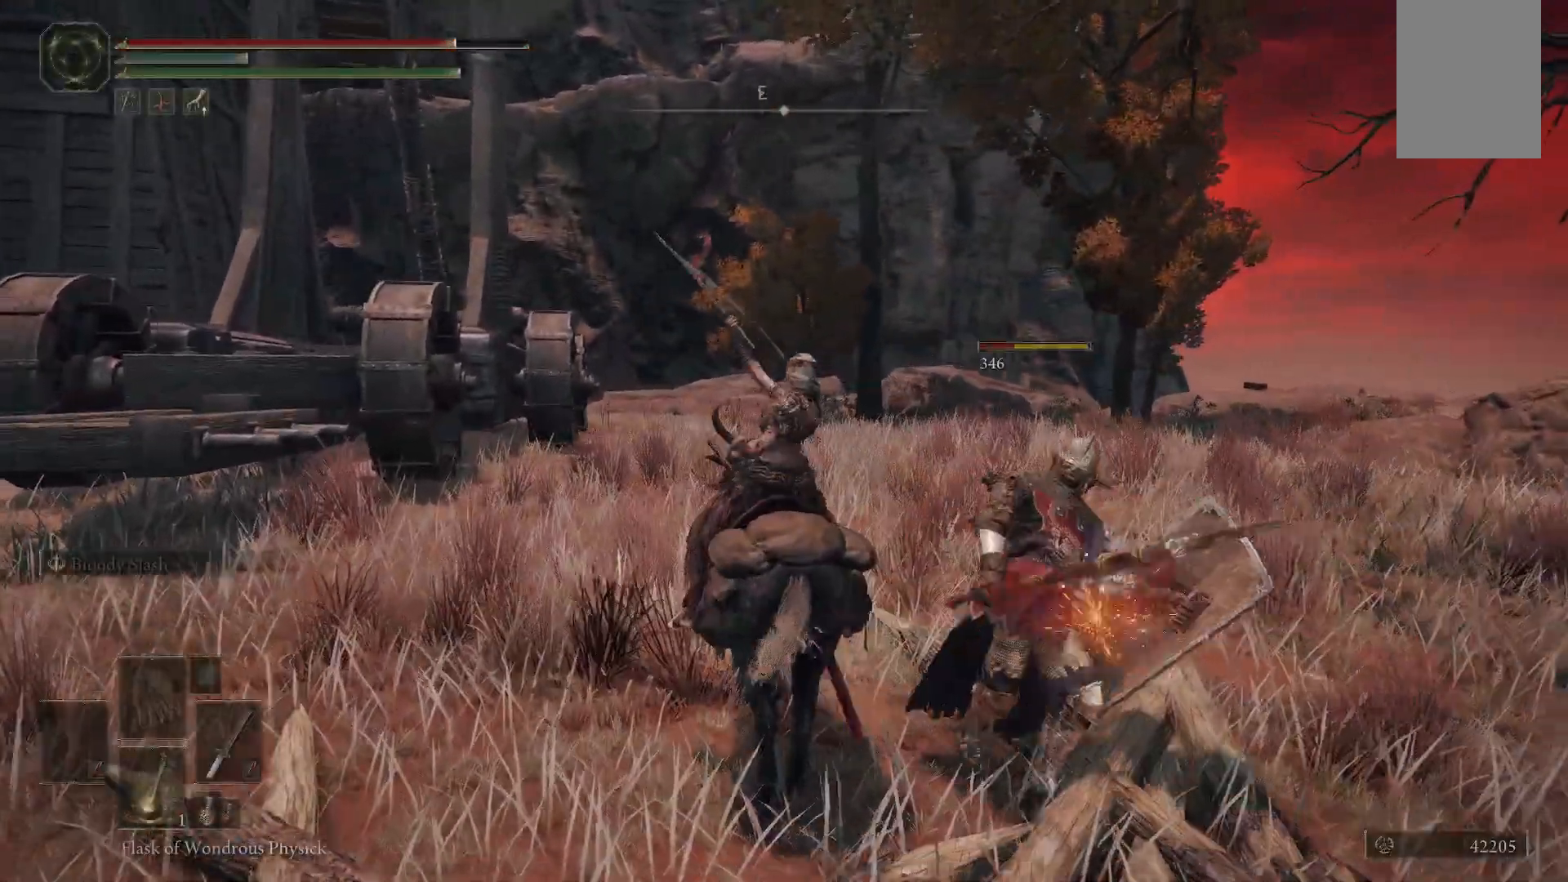
{"dt_ms": 1000, "buttons": [], "left_stick": "up-right", "right_stick": "left"}
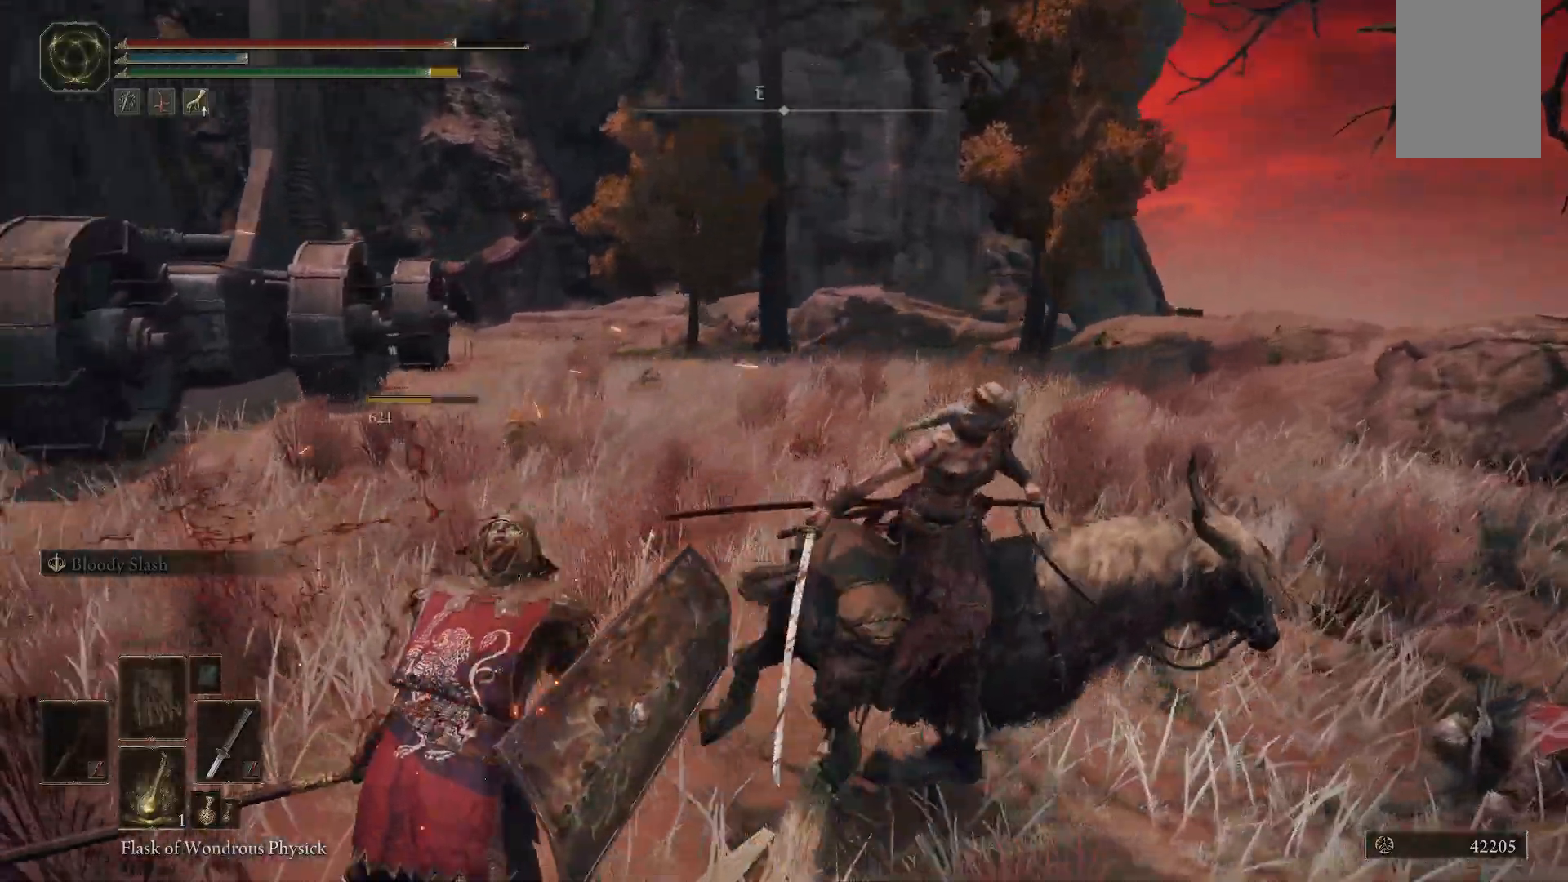
{"dt_ms": 500, "buttons": [], "left_stick": "up-right", "right_stick": "center", "events": [[417, "right_stick", "center"]]}
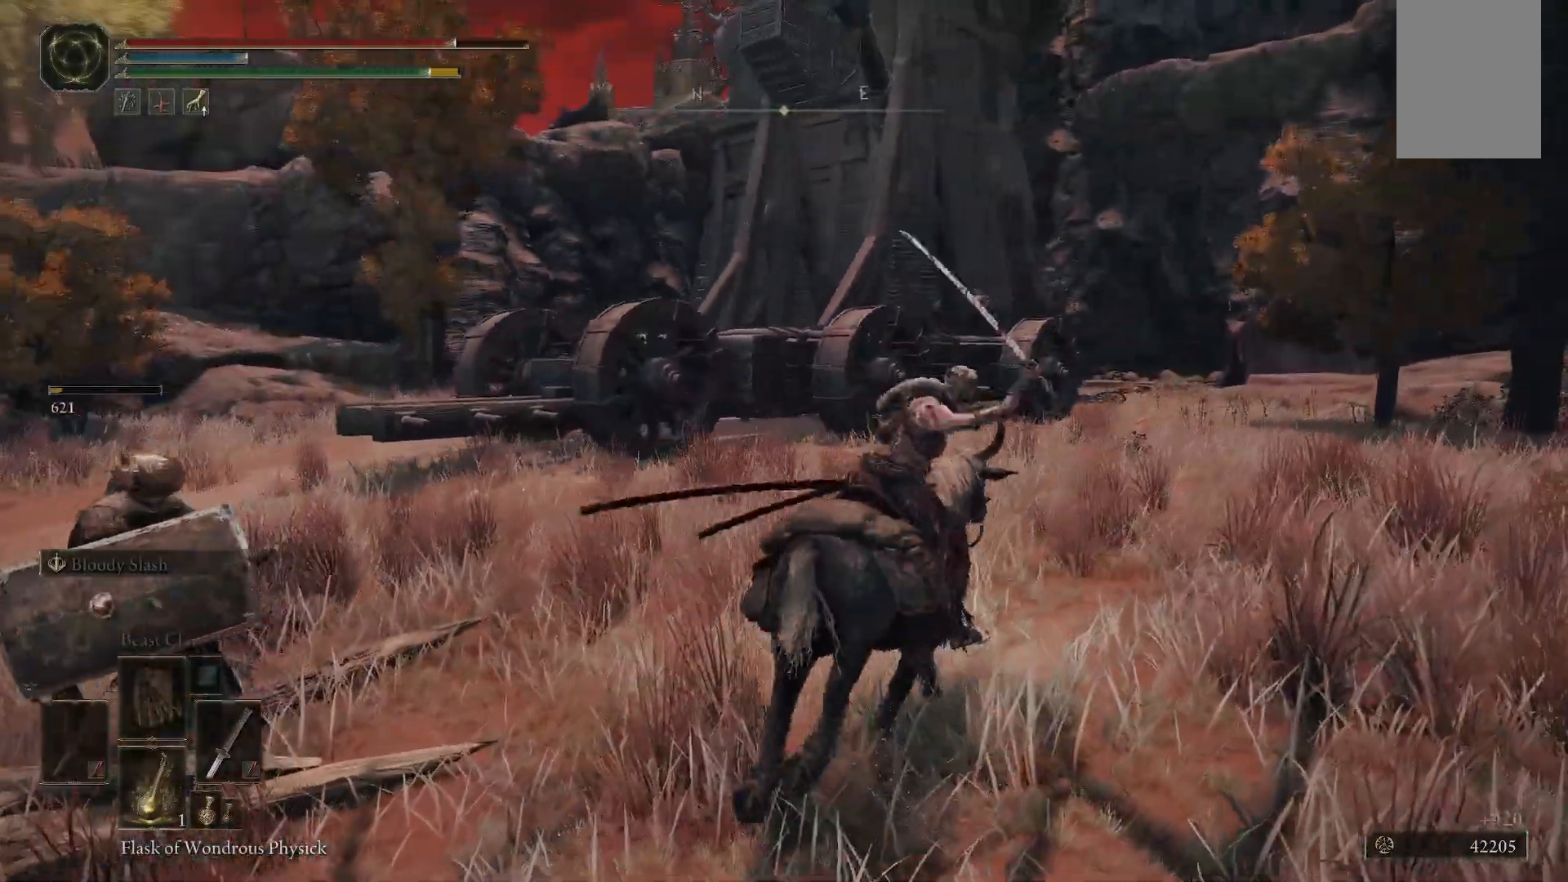
{"dt_ms": 500, "buttons": [], "left_stick": "up-right", "right_stick": "center", "events": [[33, "B", "down"], [150, "B", "up"]]}